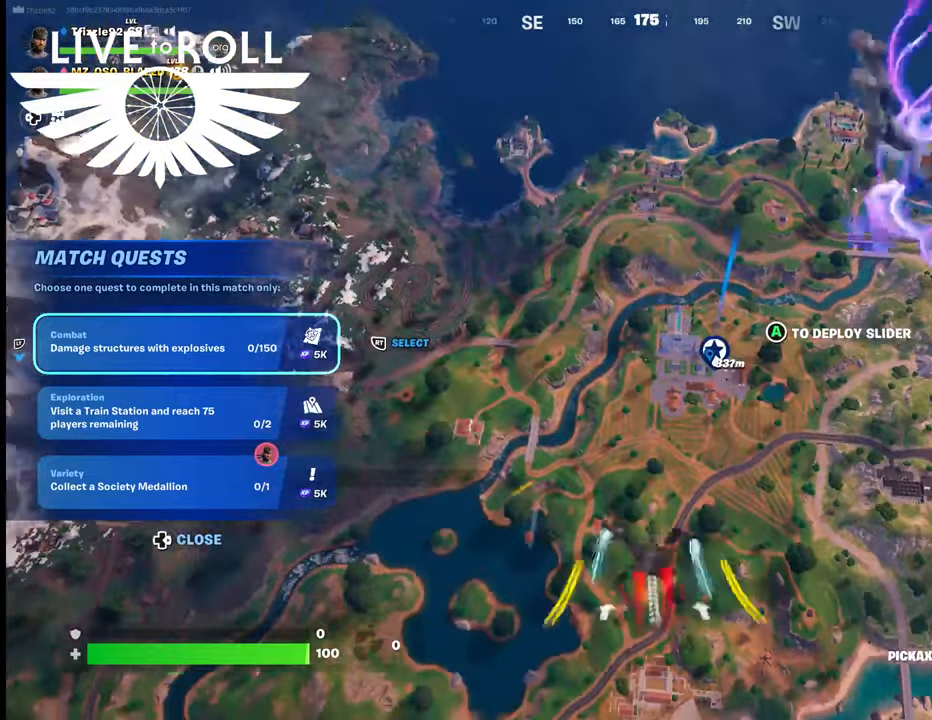
Gameplay with a controller (Xbox layout); each line is a JSON object with the inputs held at the frame after it. "events" lists button and stick changes between this image and that frame as [ms after this image, input, new state], when the widget could be followed in between.
{"buttons": [], "left_stick": "up", "right_stick": "left", "events": [[300, "right_stick", "left"]]}
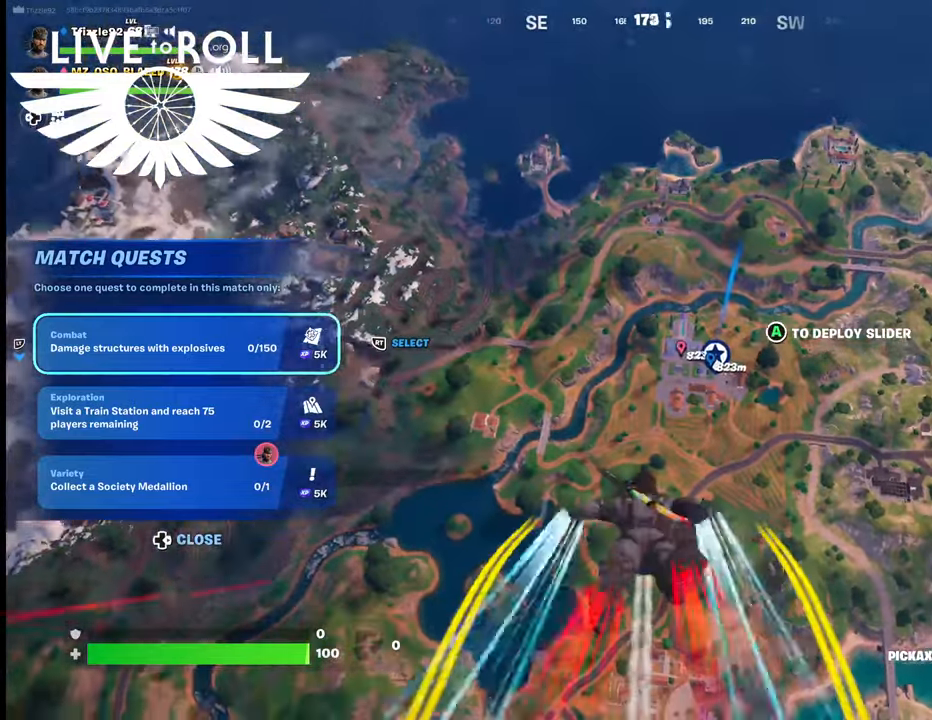
{"buttons": [], "left_stick": "up", "right_stick": "up", "events": [[34, "right_stick", "up-left"], [200, "right_stick", "up"]]}
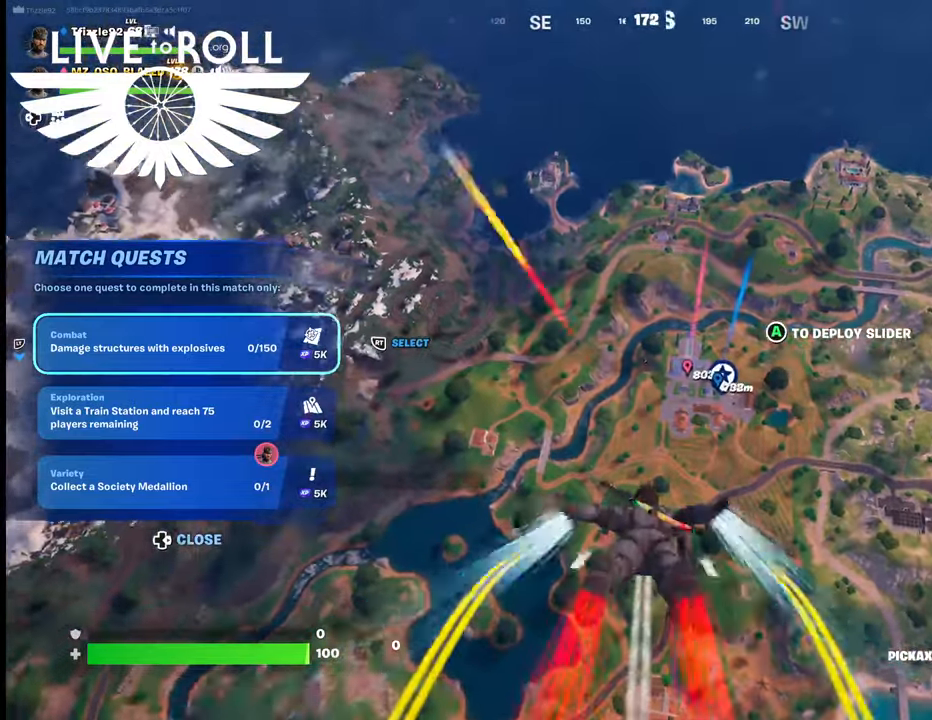
{"buttons": [], "left_stick": "up", "right_stick": "up-right", "events": [[334, "right_stick", "up-right"]]}
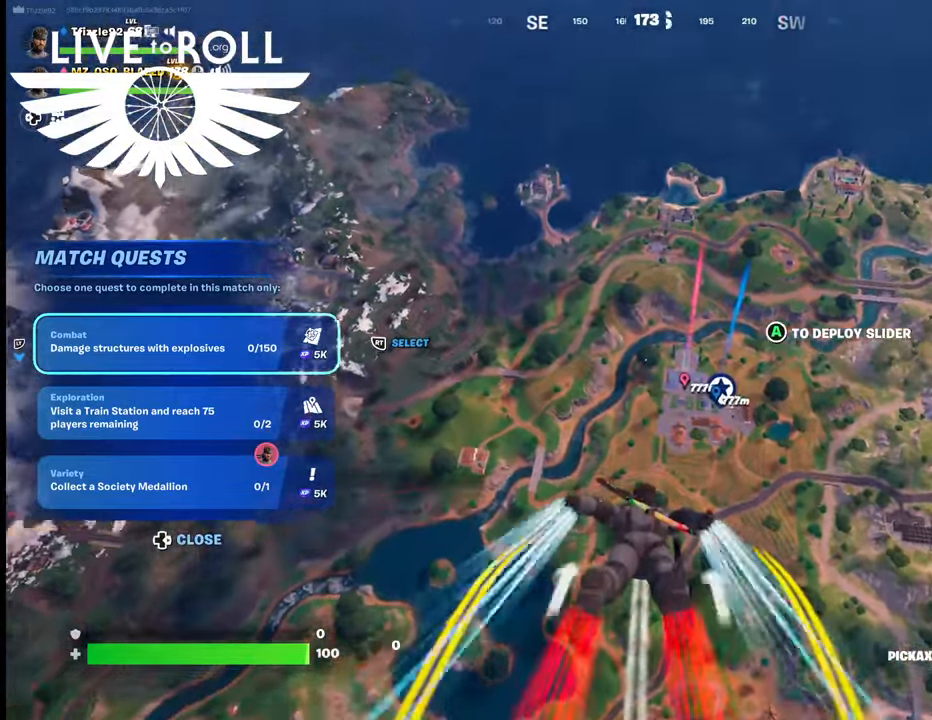
{"buttons": [], "left_stick": "up", "right_stick": "up-right", "events": []}
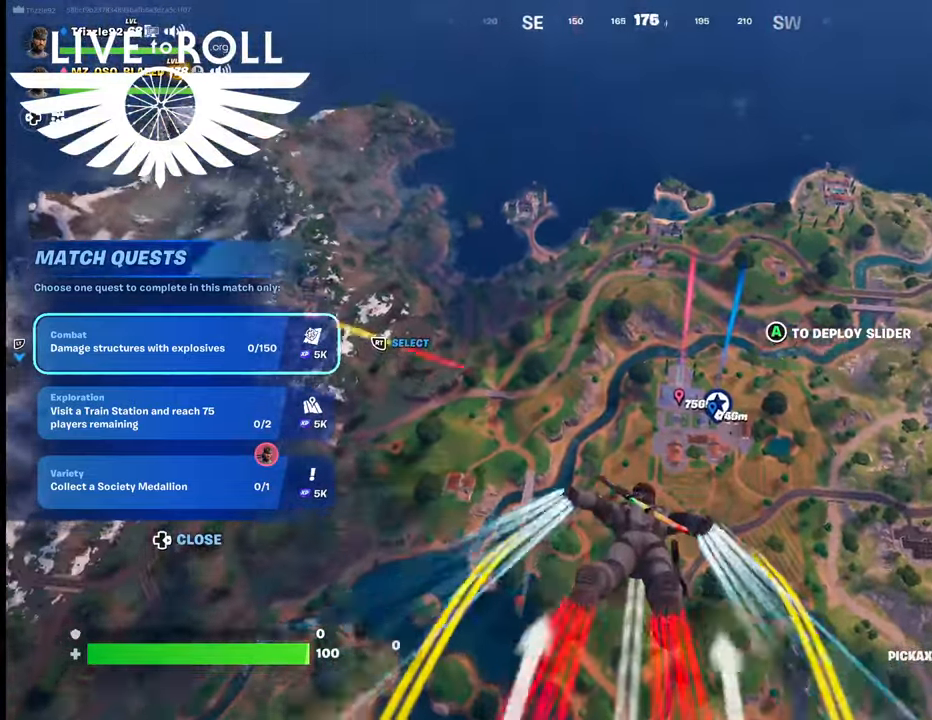
{"buttons": [], "left_stick": "up", "right_stick": "up-right", "events": []}
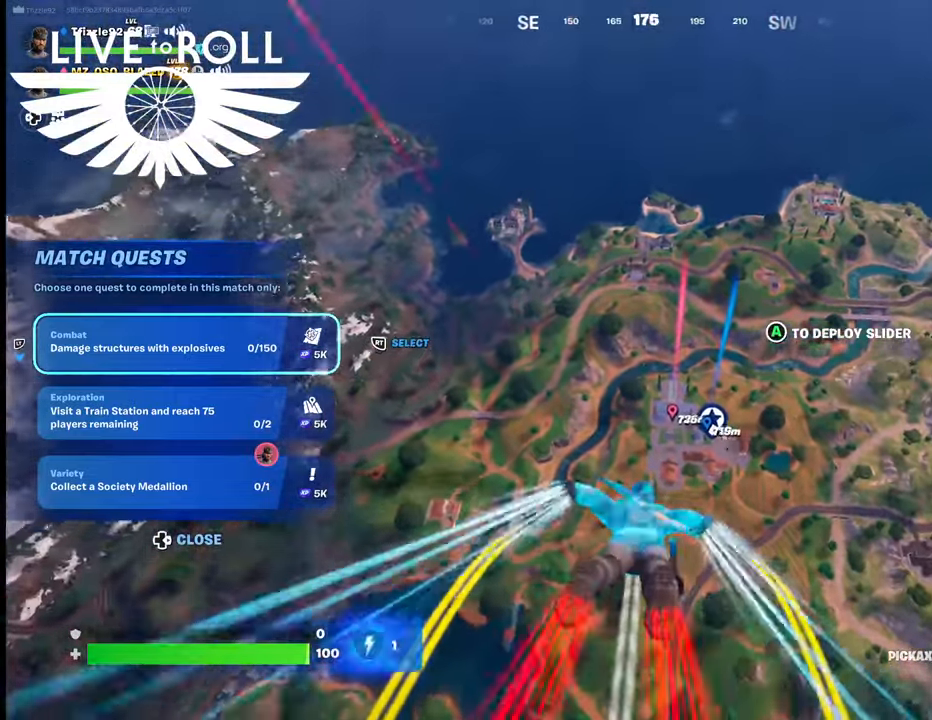
{"buttons": [], "left_stick": "up", "right_stick": "up-right", "events": []}
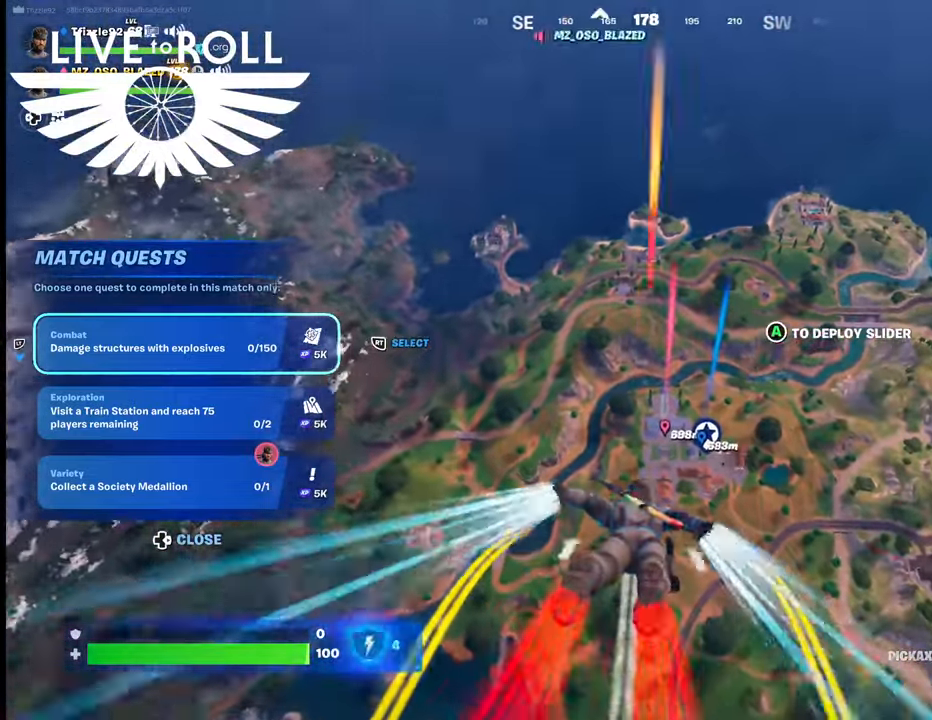
{"buttons": [], "left_stick": "up", "right_stick": "center", "events": [[67, "right_stick", "center"]]}
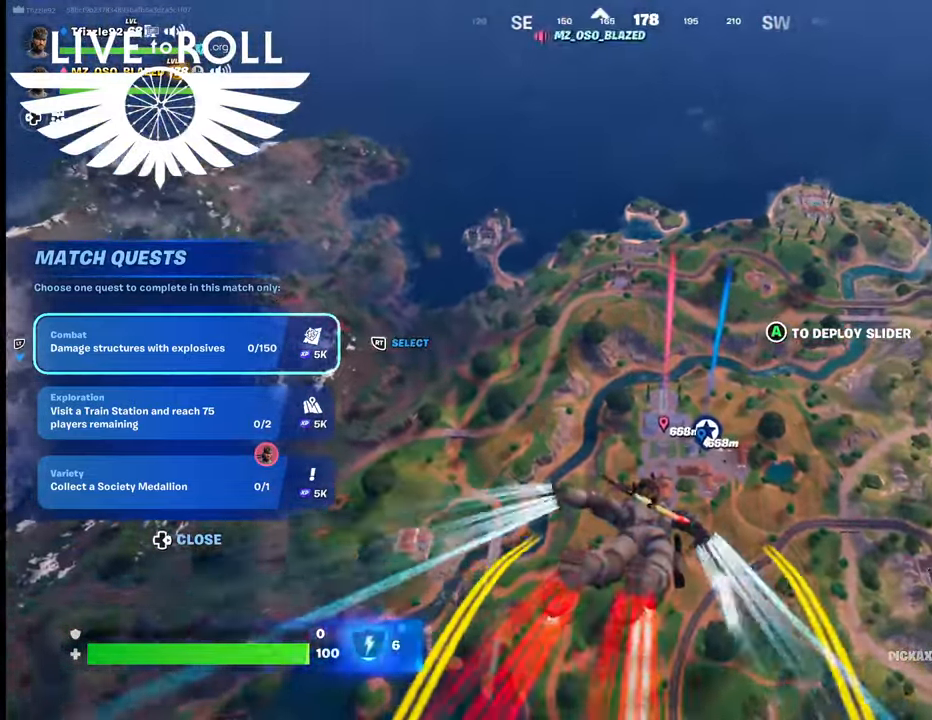
{"buttons": [], "left_stick": "up", "right_stick": "center", "events": []}
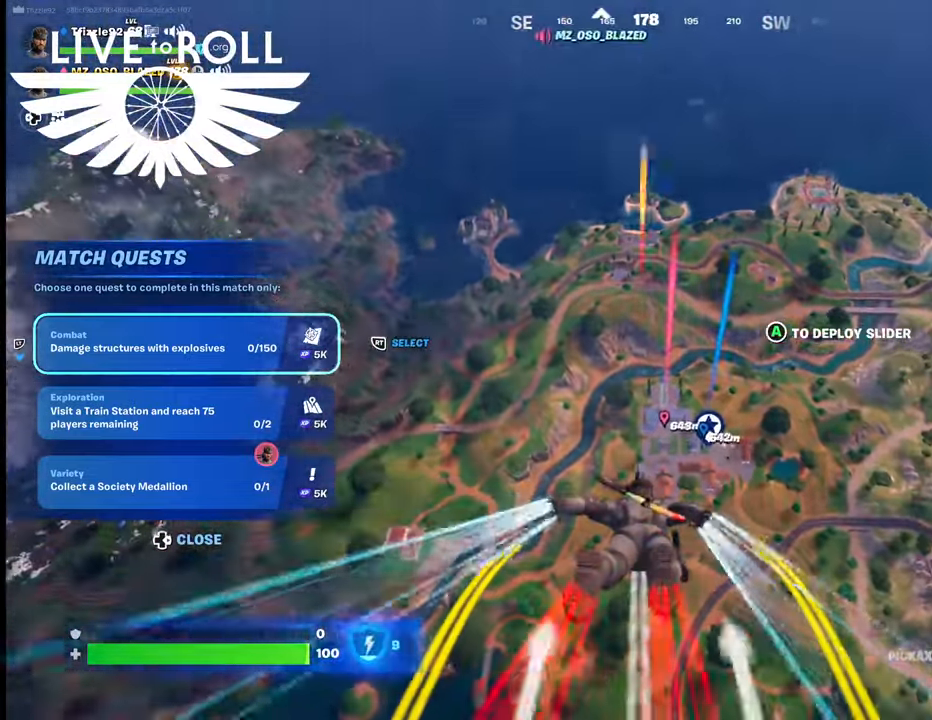
{"buttons": [], "left_stick": "up", "right_stick": "center", "events": []}
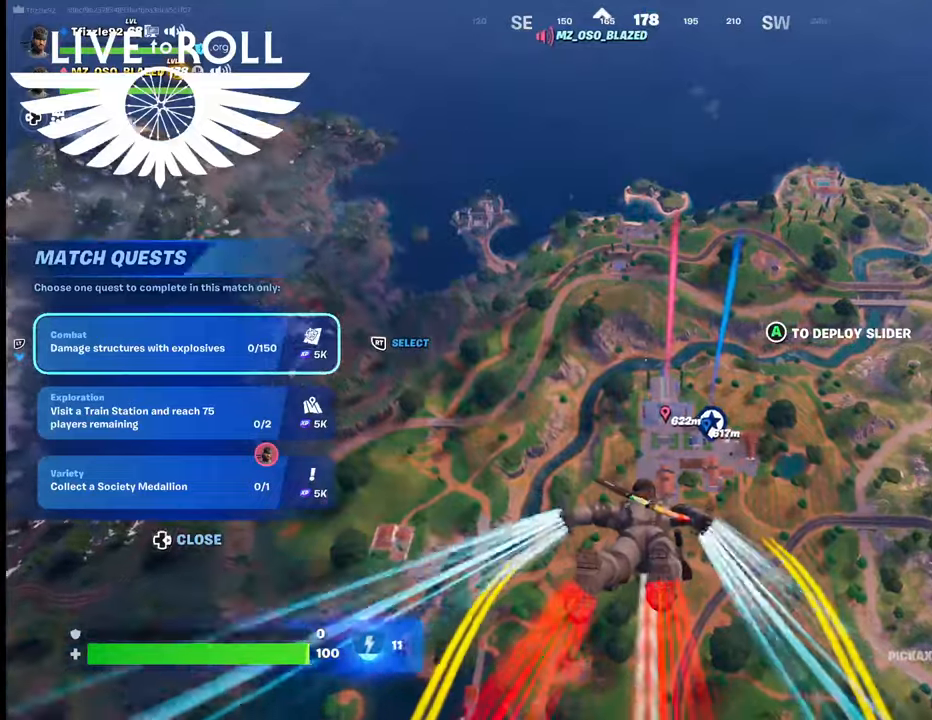
{"buttons": [], "left_stick": "up", "right_stick": "center", "events": []}
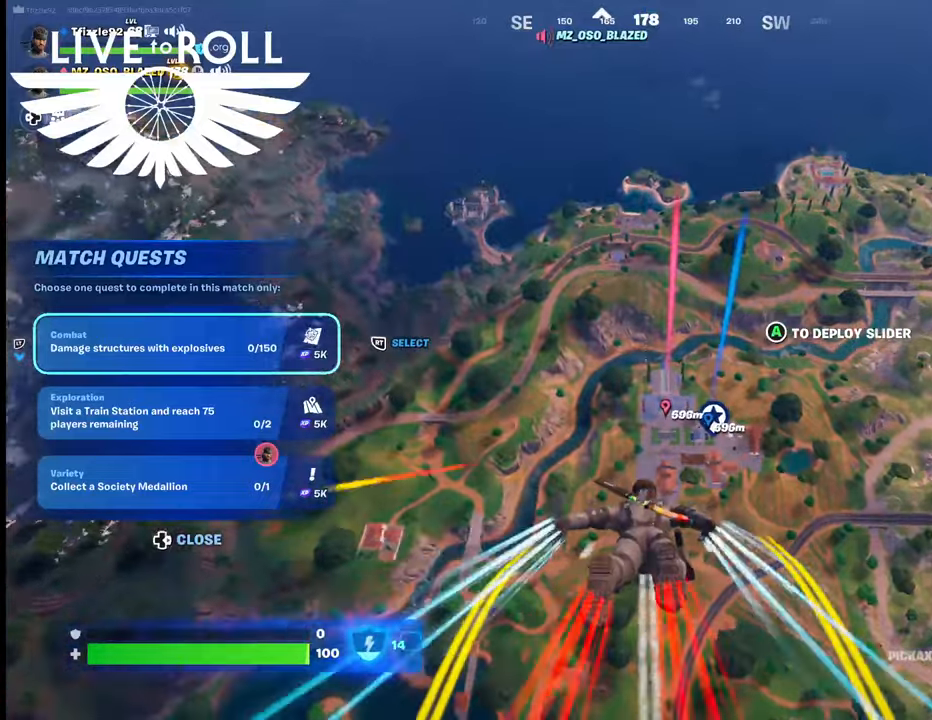
{"buttons": [], "left_stick": "up", "right_stick": "center", "events": []}
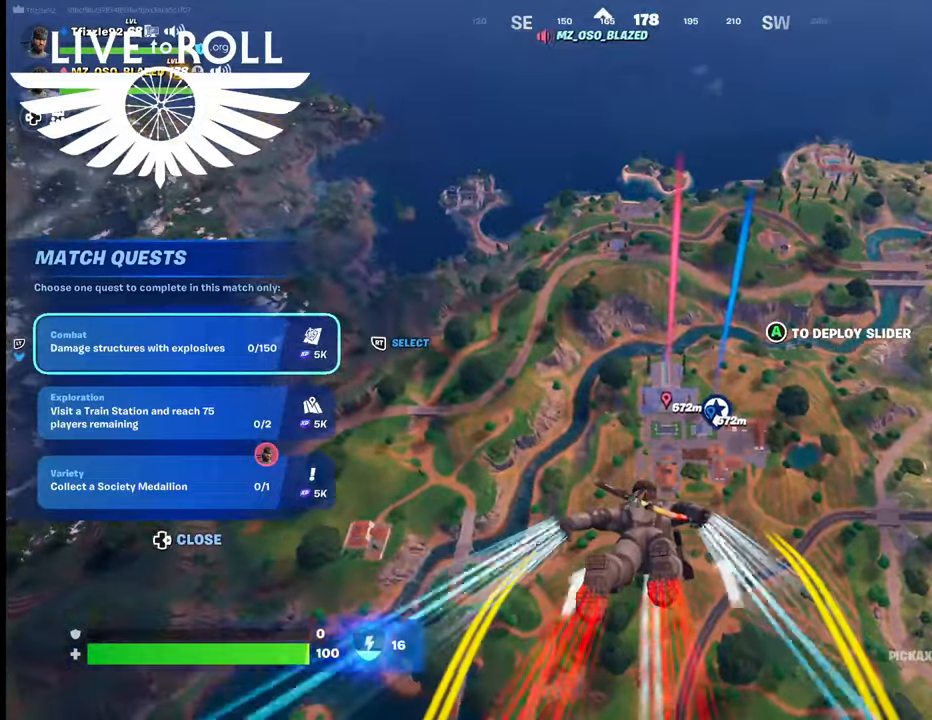
{"buttons": [], "left_stick": "up", "right_stick": "center", "events": []}
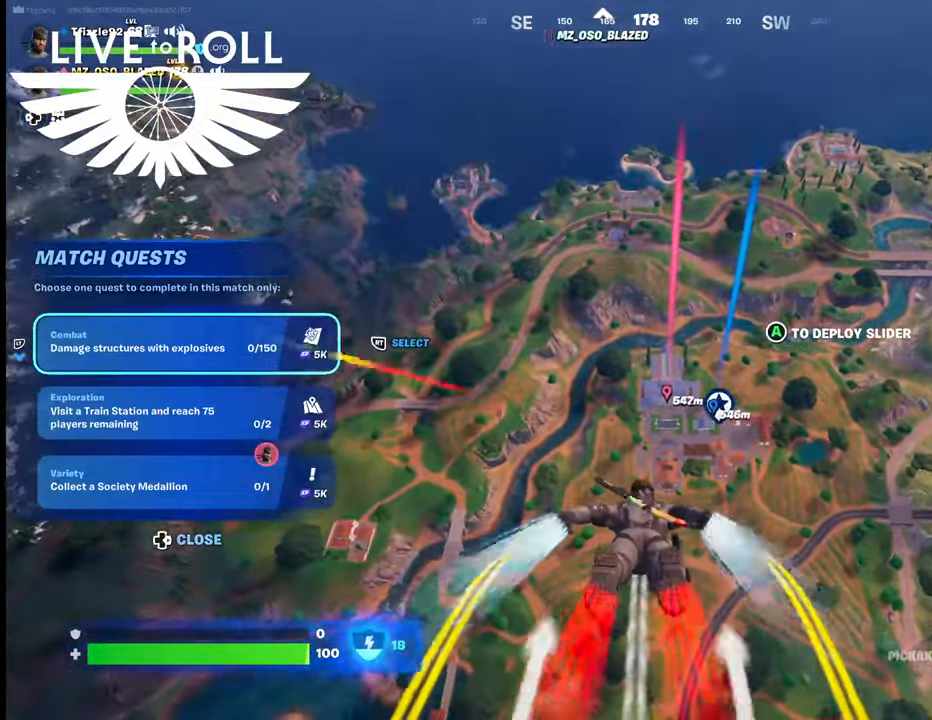
{"buttons": [], "left_stick": "up", "right_stick": "center", "events": []}
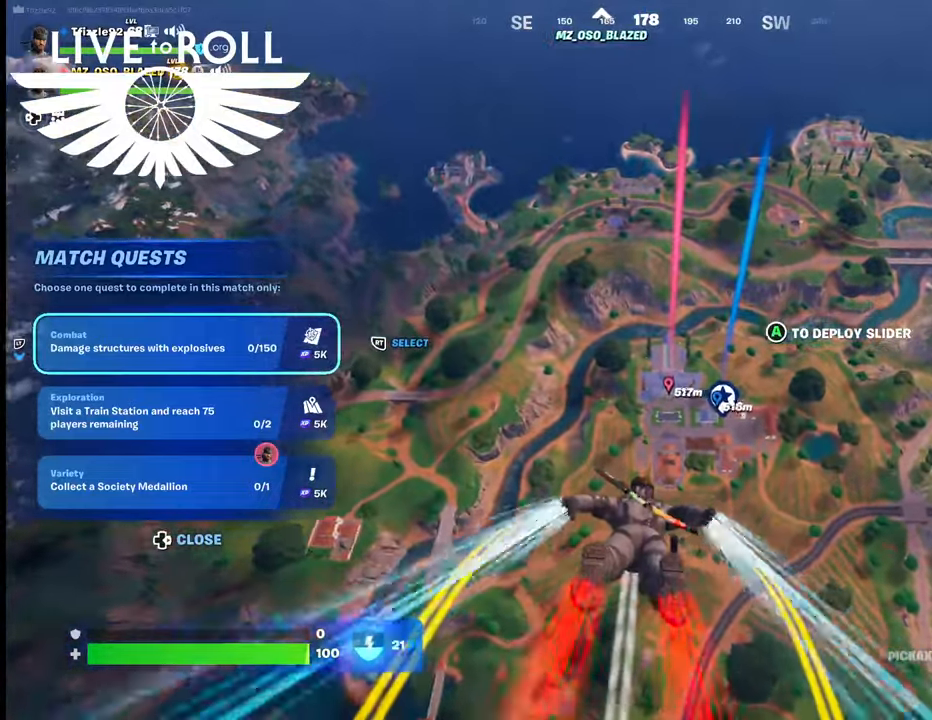
{"buttons": [], "left_stick": "up", "right_stick": "center", "events": []}
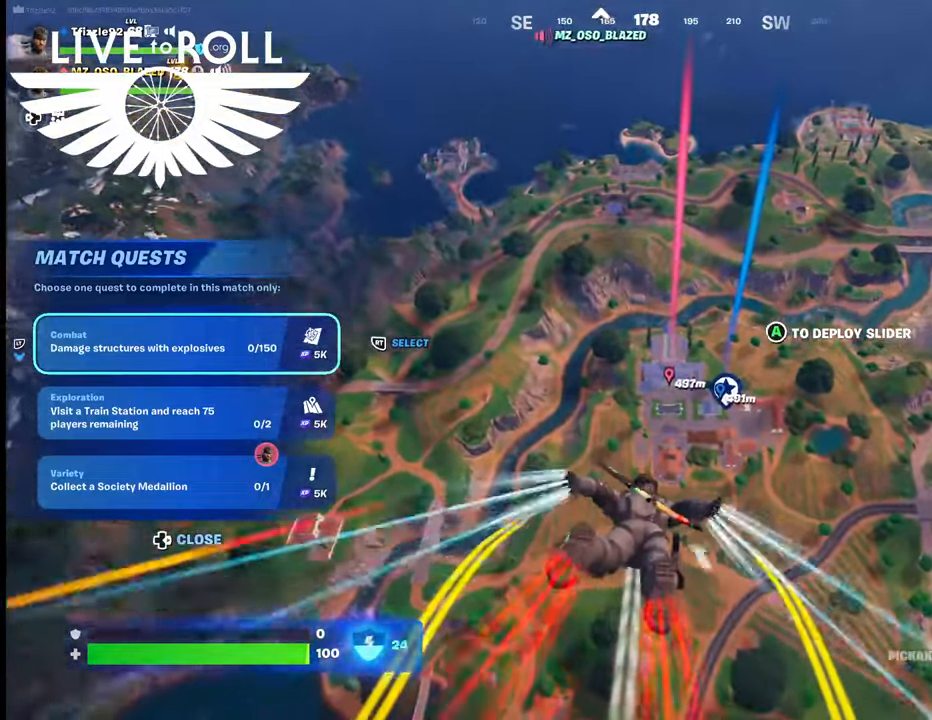
{"buttons": [], "left_stick": "up", "right_stick": "center", "events": []}
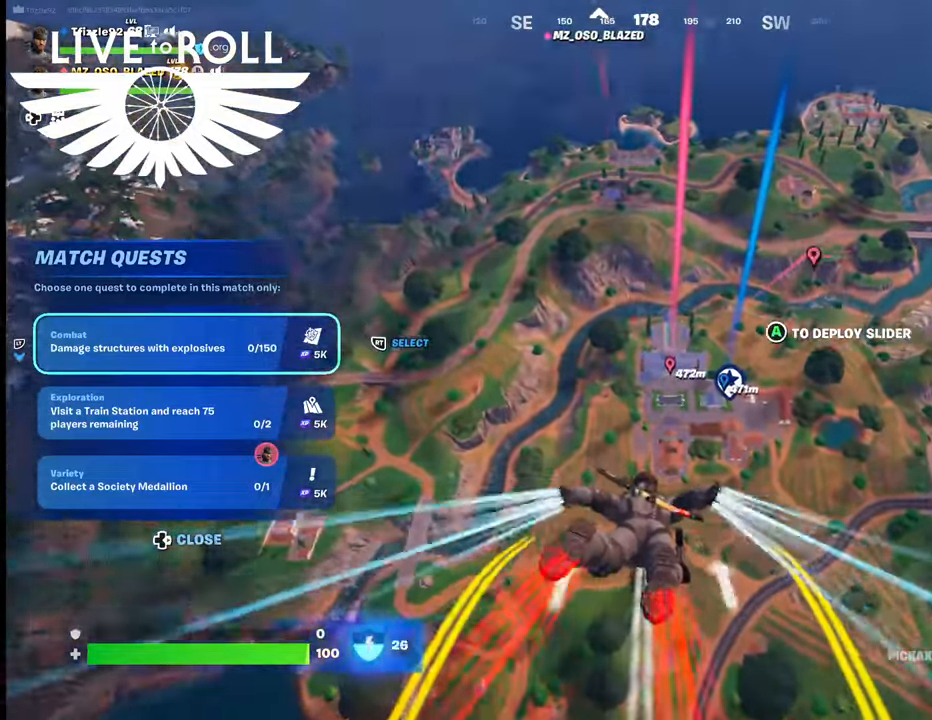
{"buttons": [], "left_stick": "up", "right_stick": "center", "events": []}
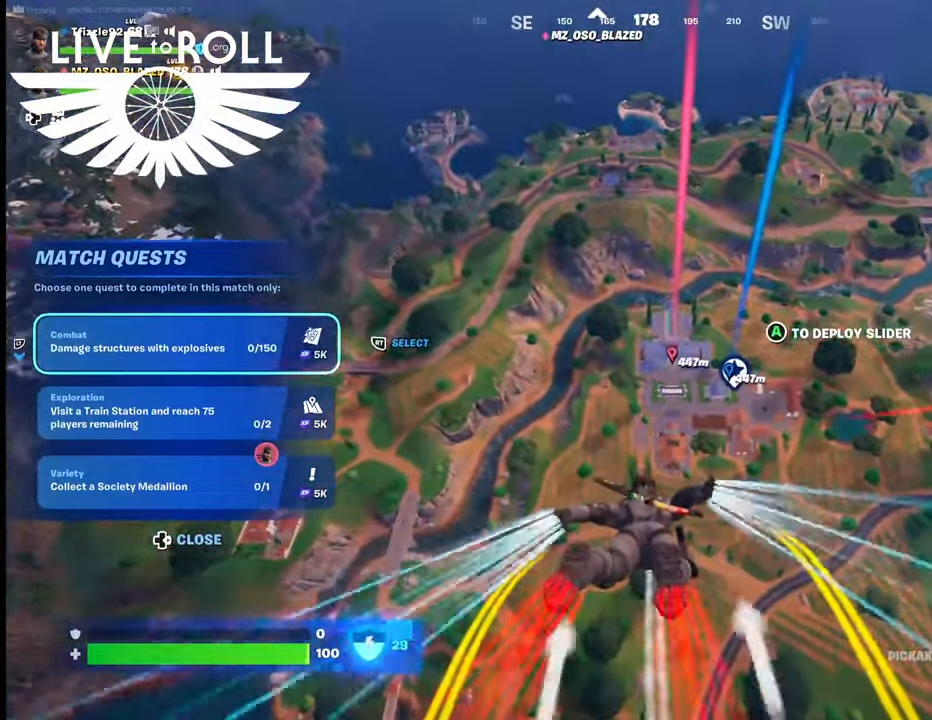
{"buttons": [], "left_stick": "up", "right_stick": "center", "events": []}
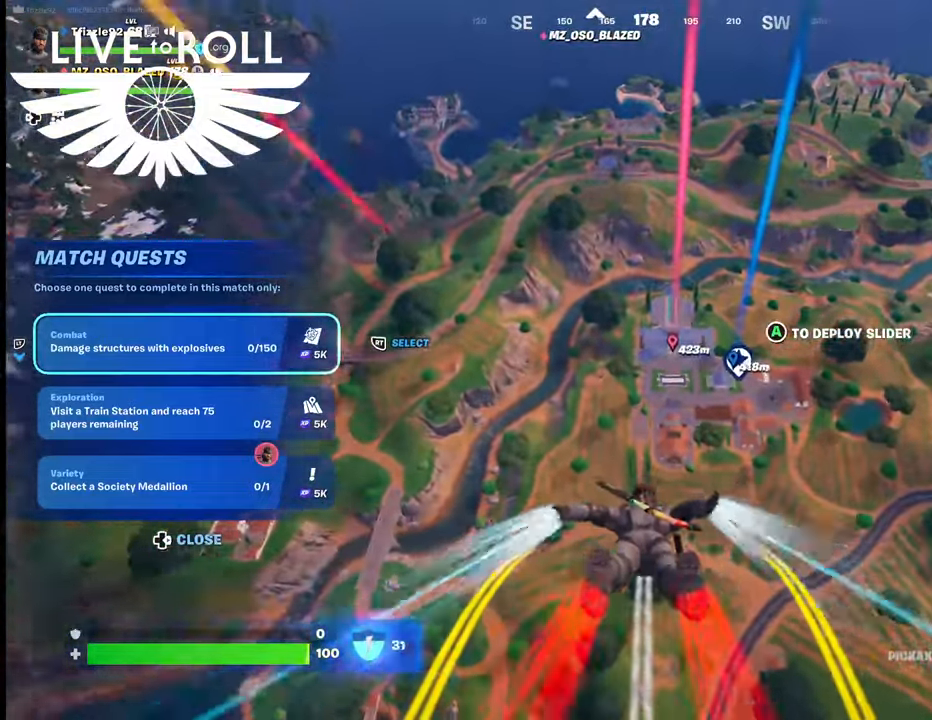
{"buttons": [], "left_stick": "up", "right_stick": "center", "events": []}
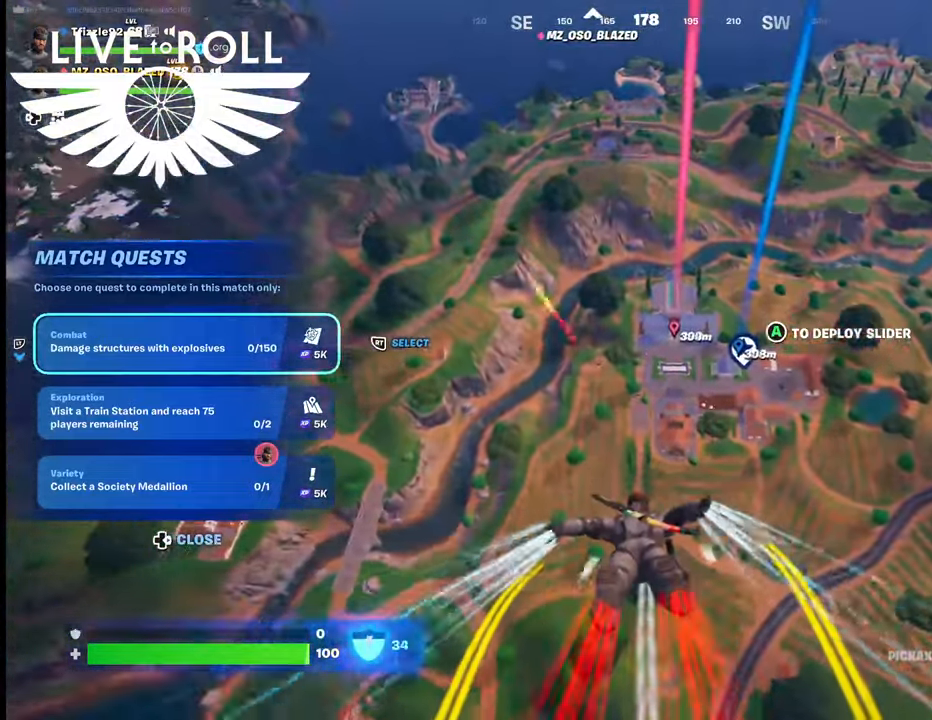
{"buttons": [], "left_stick": "up", "right_stick": "up-right", "events": [[500, "right_stick", "up-right"]]}
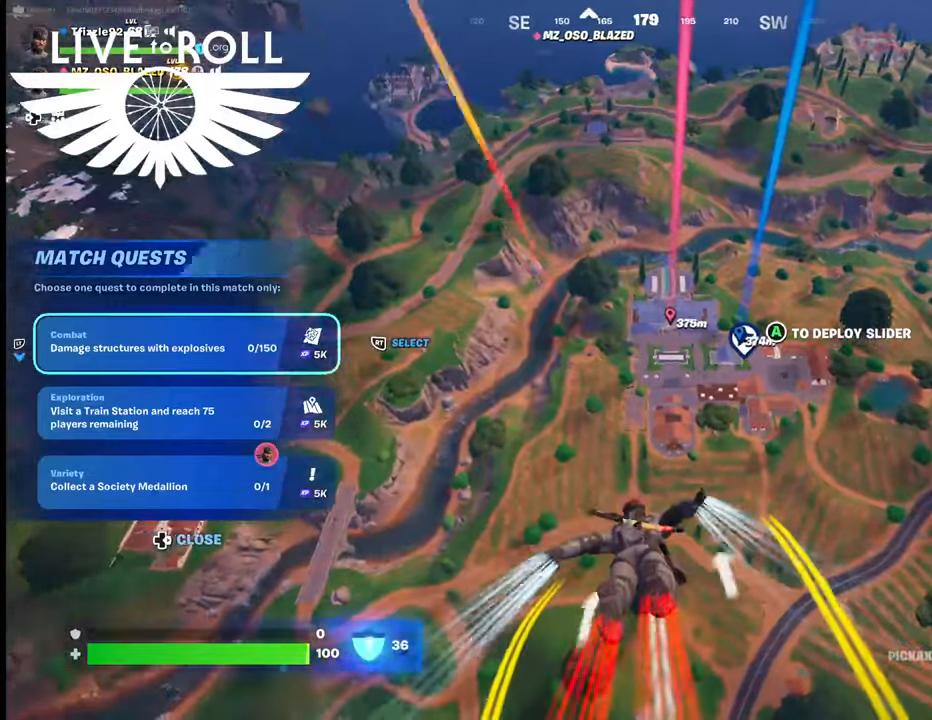
{"buttons": [], "left_stick": "up", "right_stick": "up-right", "events": []}
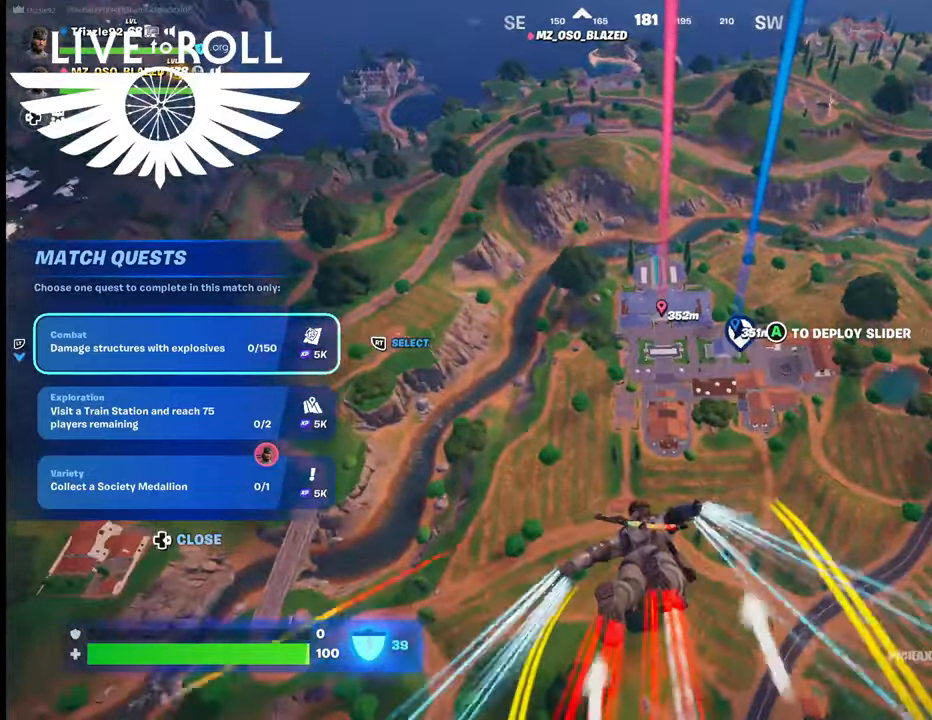
{"buttons": [], "left_stick": "up", "right_stick": "up-right", "events": []}
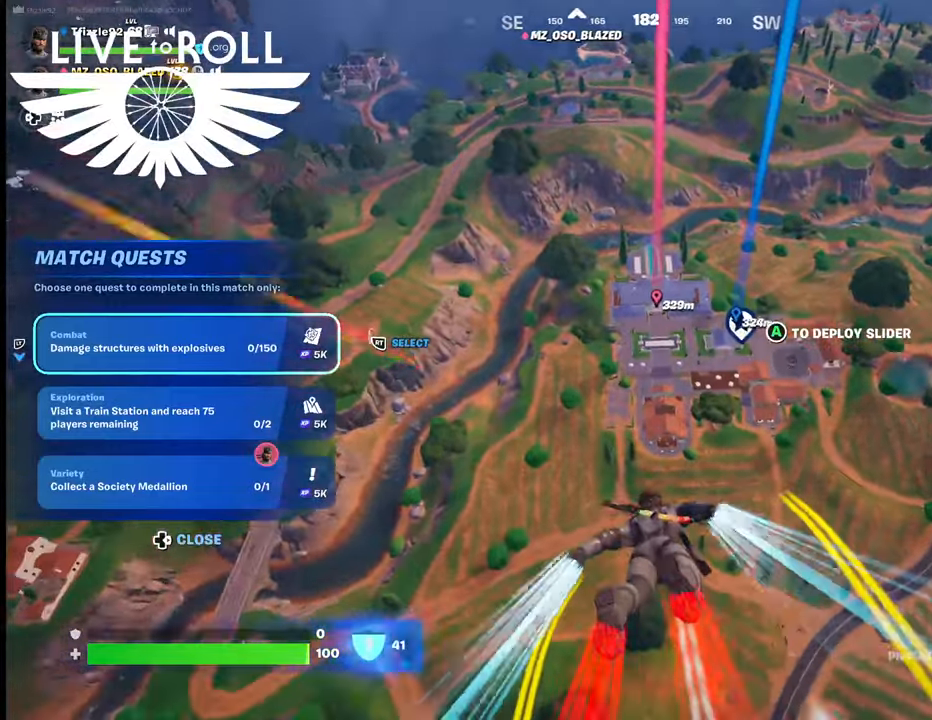
{"buttons": [], "left_stick": "up", "right_stick": "up-right", "events": []}
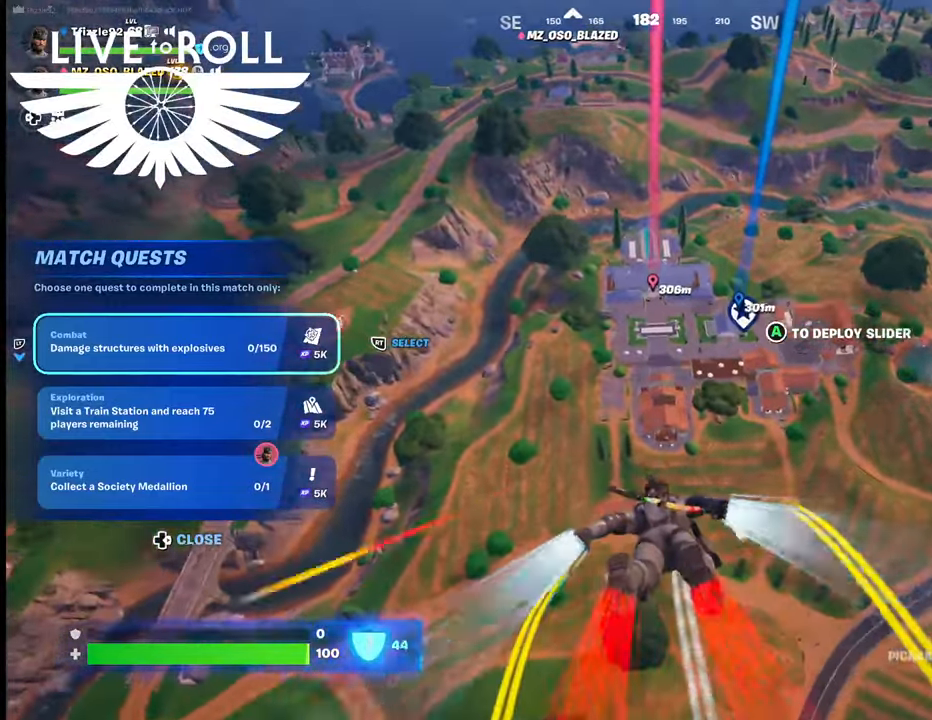
{"buttons": [], "left_stick": "up", "right_stick": "up-right", "events": []}
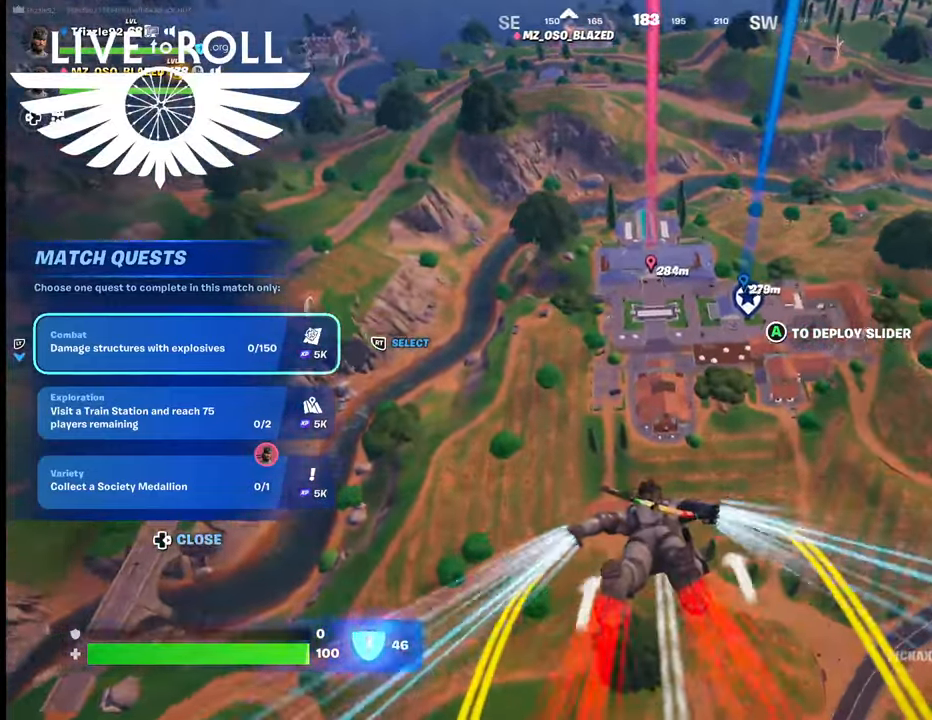
{"buttons": [], "left_stick": "up", "right_stick": "up", "events": [[367, "right_stick", "up"]]}
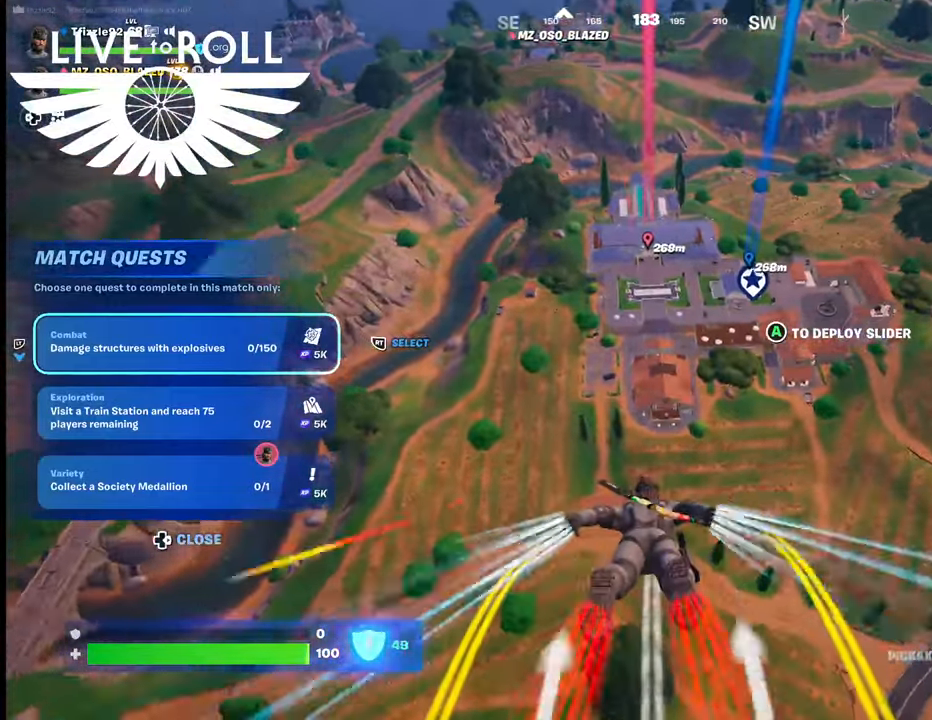
{"buttons": [], "left_stick": "up", "right_stick": "up", "events": []}
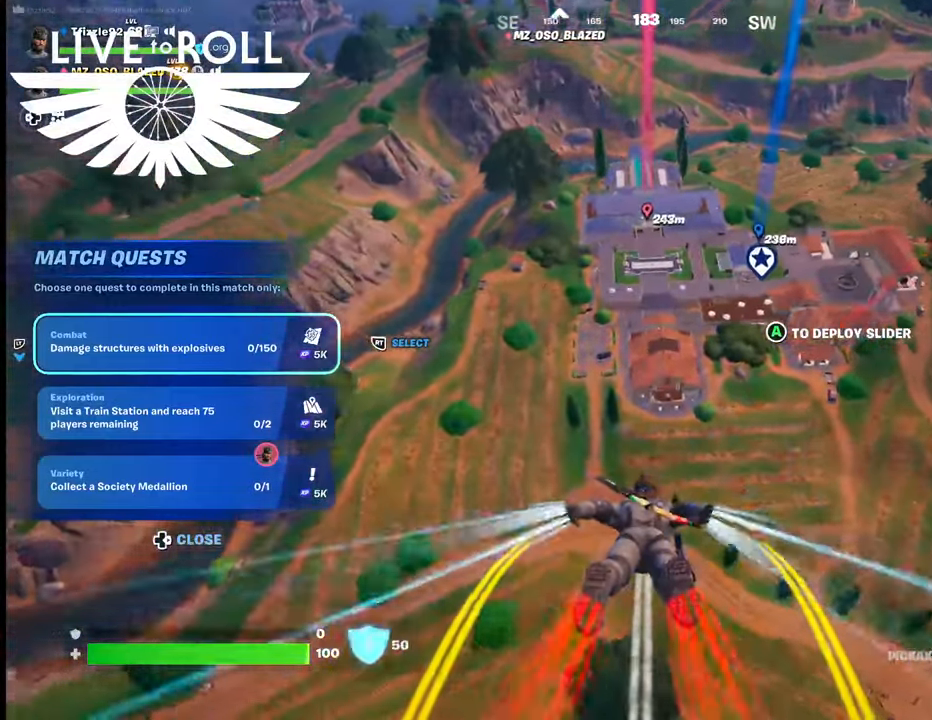
{"buttons": [], "left_stick": "up", "right_stick": "up-right", "events": [[500, "right_stick", "up-right"]]}
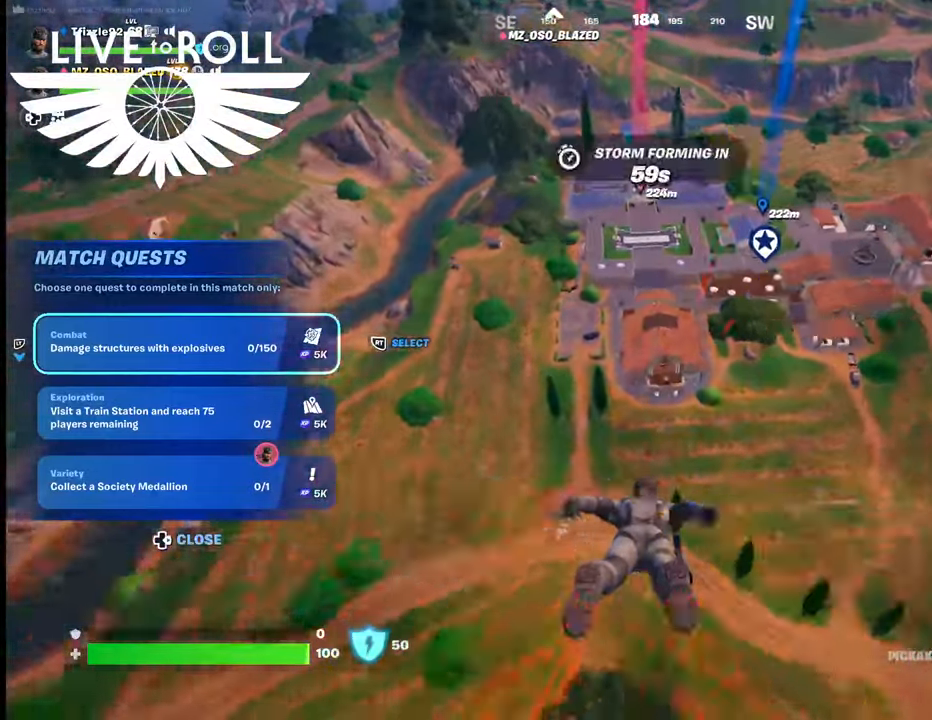
{"buttons": [], "left_stick": "up", "right_stick": "up-right", "events": []}
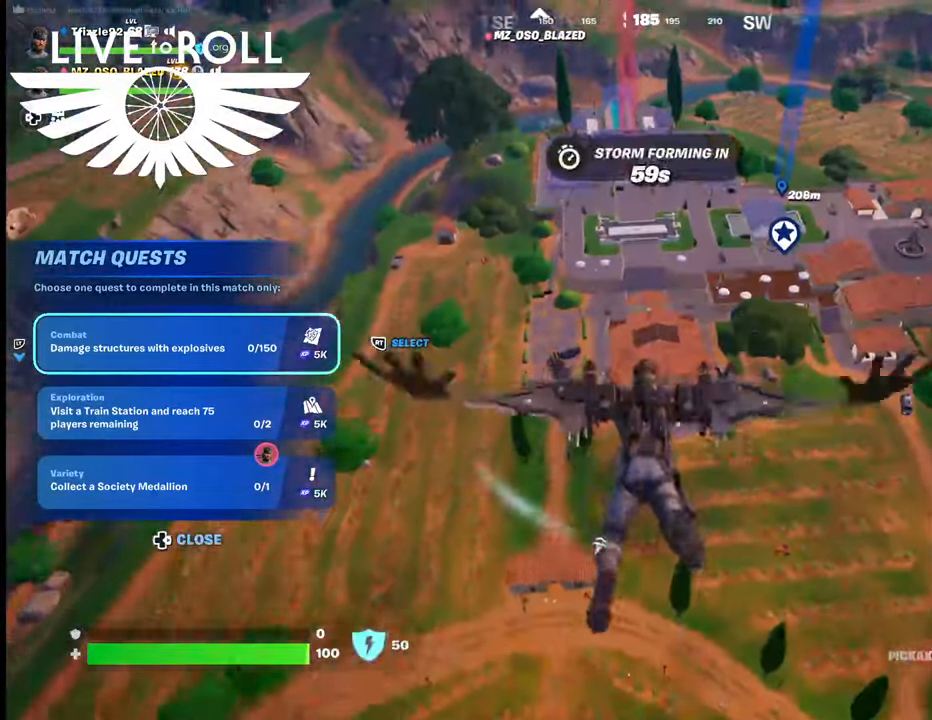
{"buttons": [], "left_stick": "up", "right_stick": "up-right", "events": []}
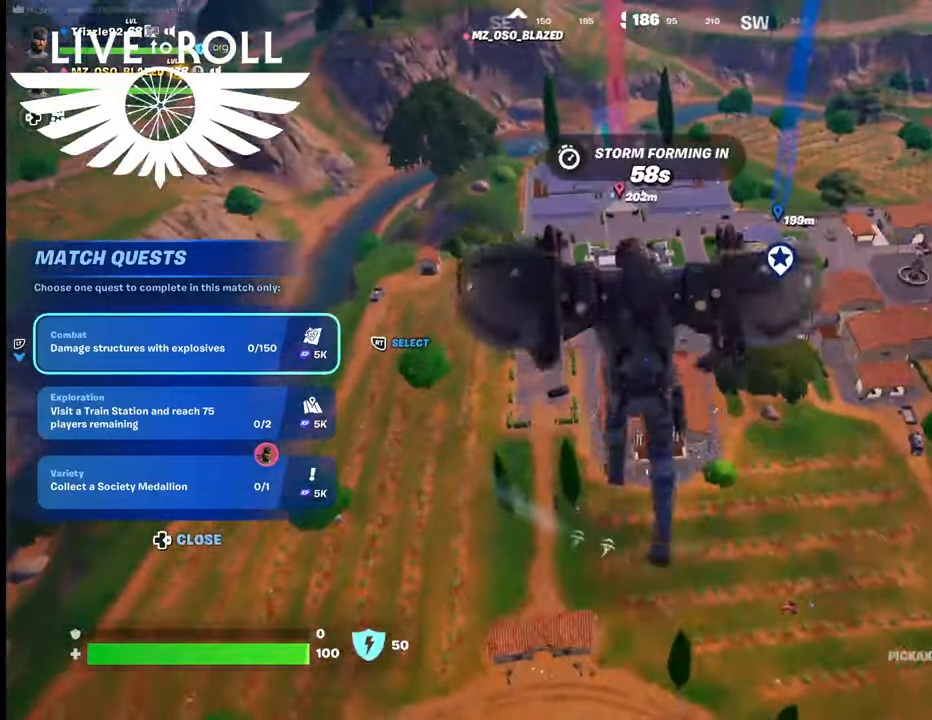
{"buttons": [], "left_stick": "up", "right_stick": "up-right", "events": []}